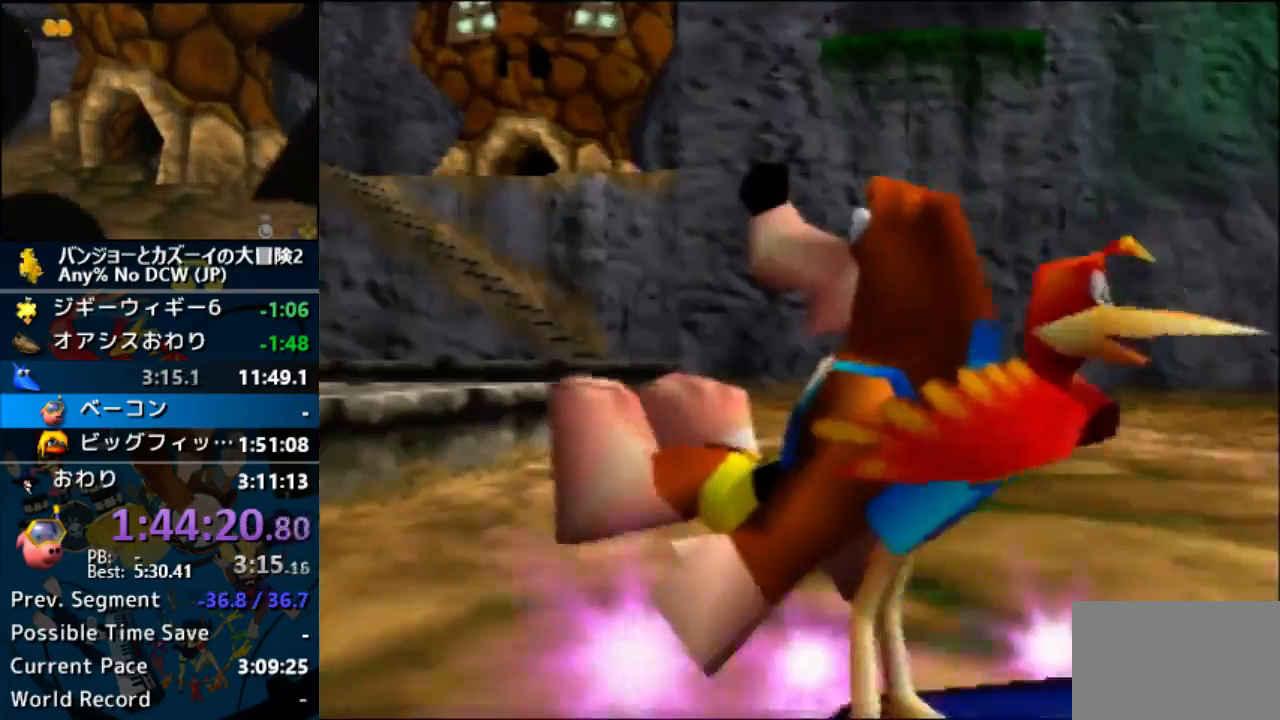
Gameplay with a controller (Nintendo layout); each line is a JSON object with the inputs held at the frame after it. "button_events" lists button changes between this image and that frame as [ms after this image, input, new state], when the widget could be followed in between (sticks are given only as held states). Not read: B DPAD_DOWN DPAD_LEFT DPAD_RIGHT DPAD_UP L1 L3 R3 START.
{"buttons": ["A", "Z"], "left_stick": "center"}
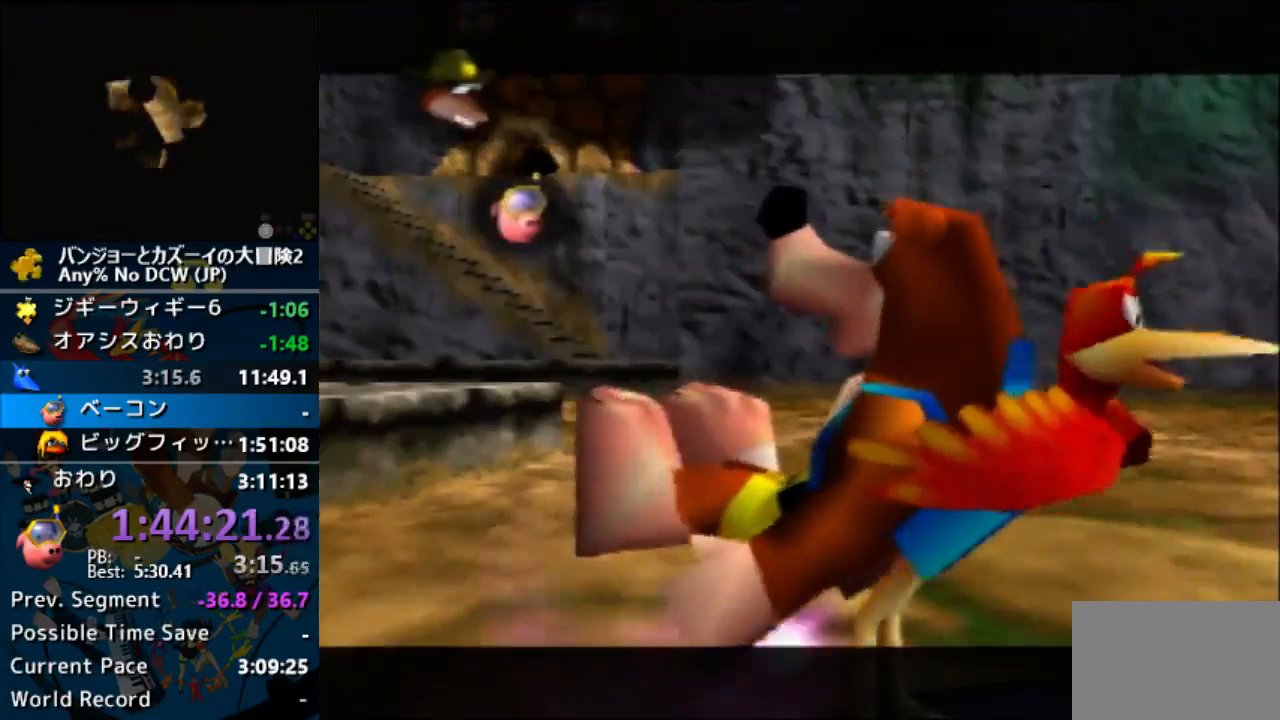
{"buttons": ["A", "Z"], "left_stick": "center", "button_events": []}
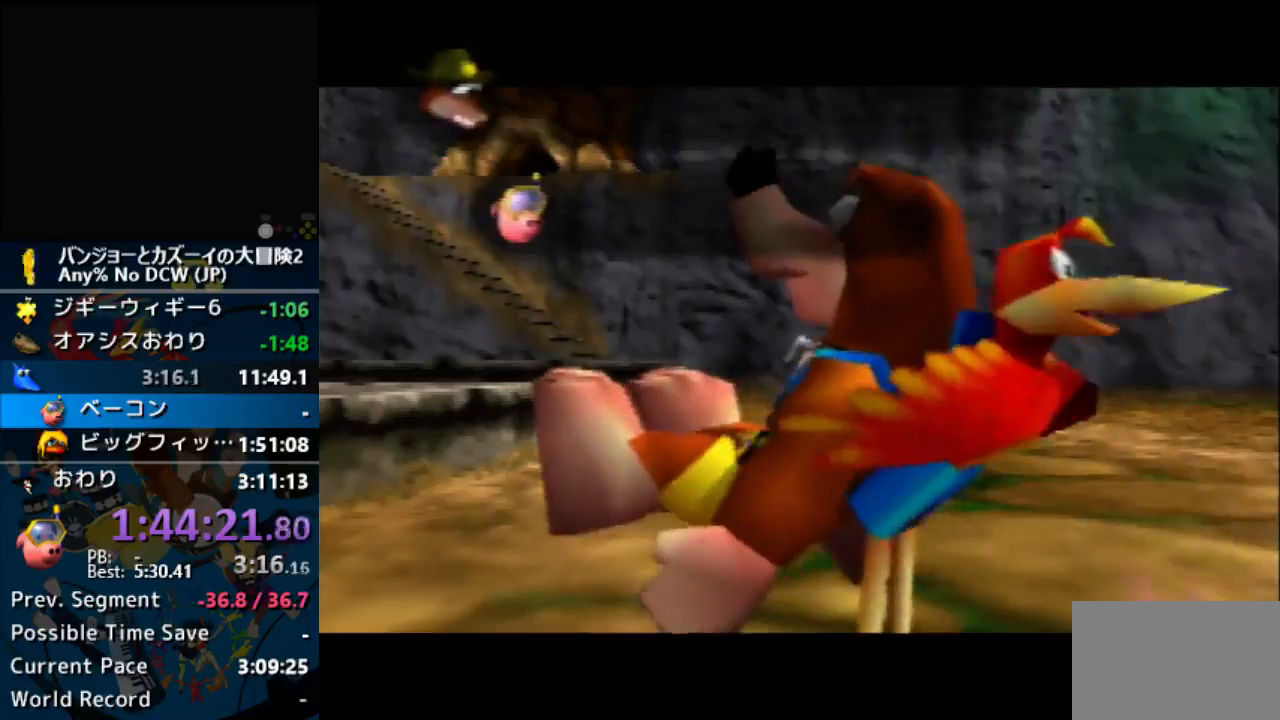
{"buttons": ["A", "Z"], "left_stick": "center", "button_events": []}
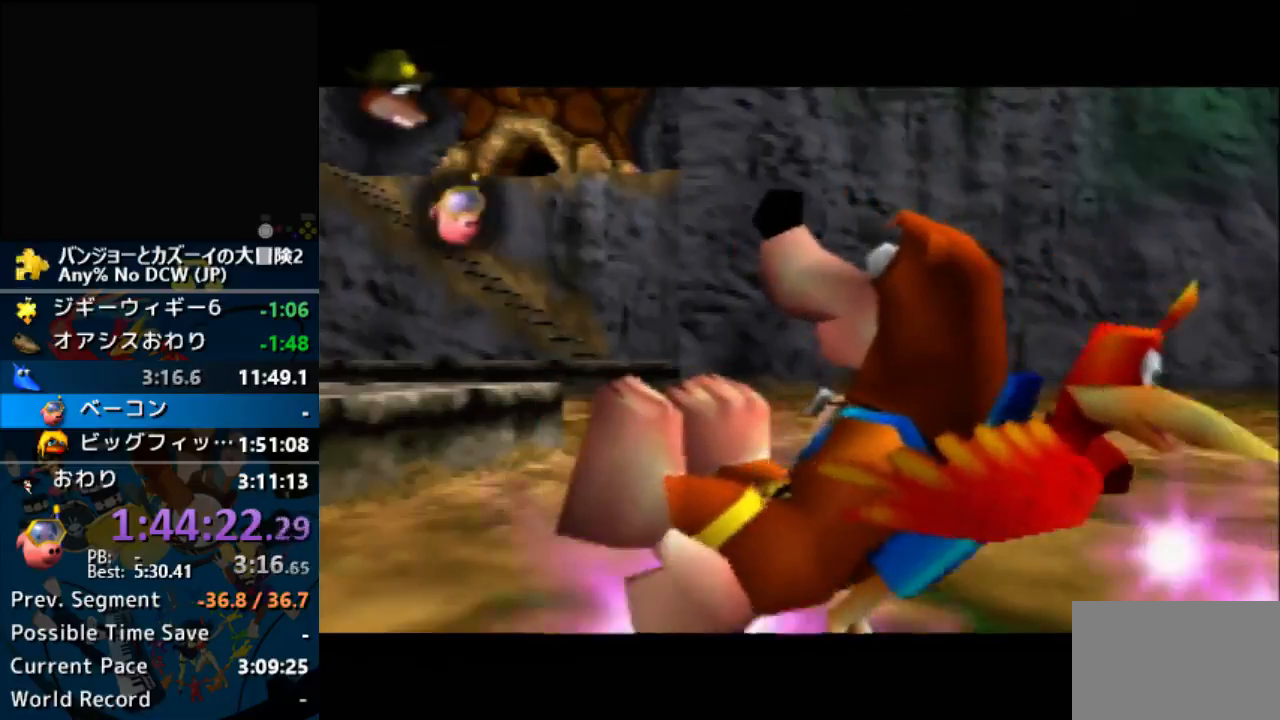
{"buttons": ["A"], "left_stick": "center", "button_events": [[33, "Z", "up"]]}
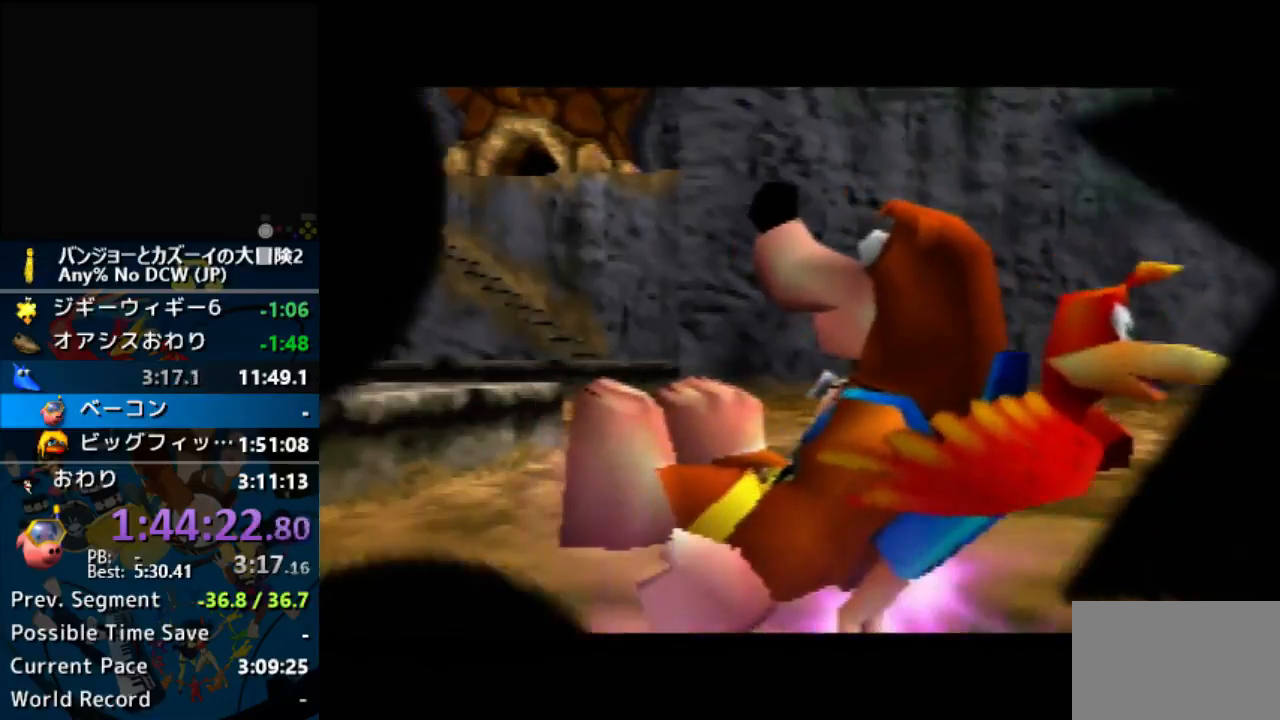
{"buttons": ["A"], "left_stick": "center", "button_events": []}
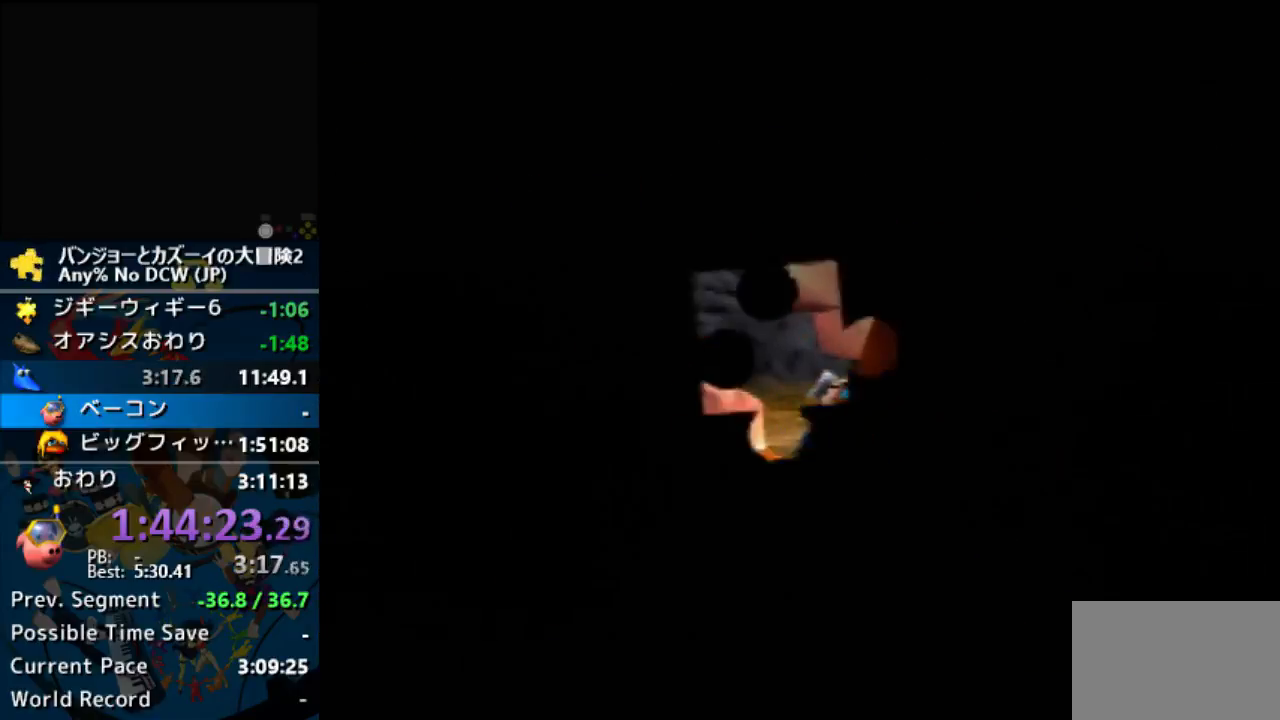
{"buttons": ["A"], "left_stick": "center", "button_events": []}
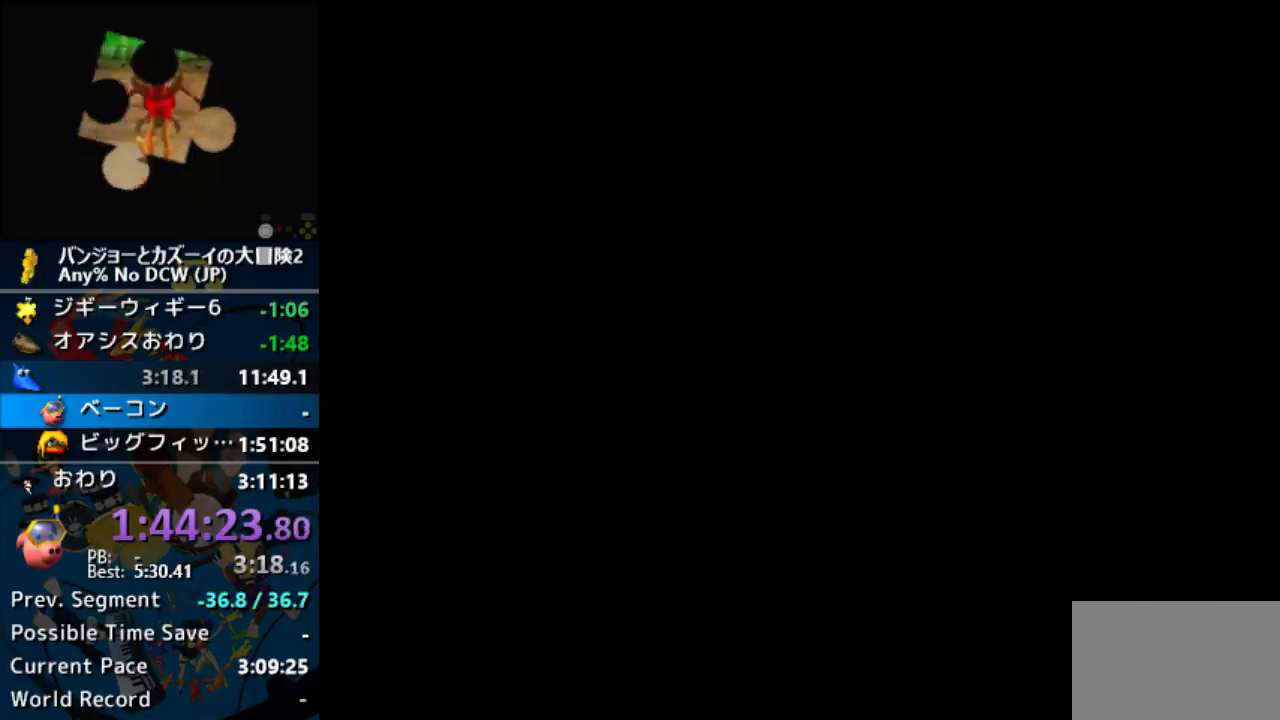
{"buttons": ["A"], "left_stick": "center", "button_events": []}
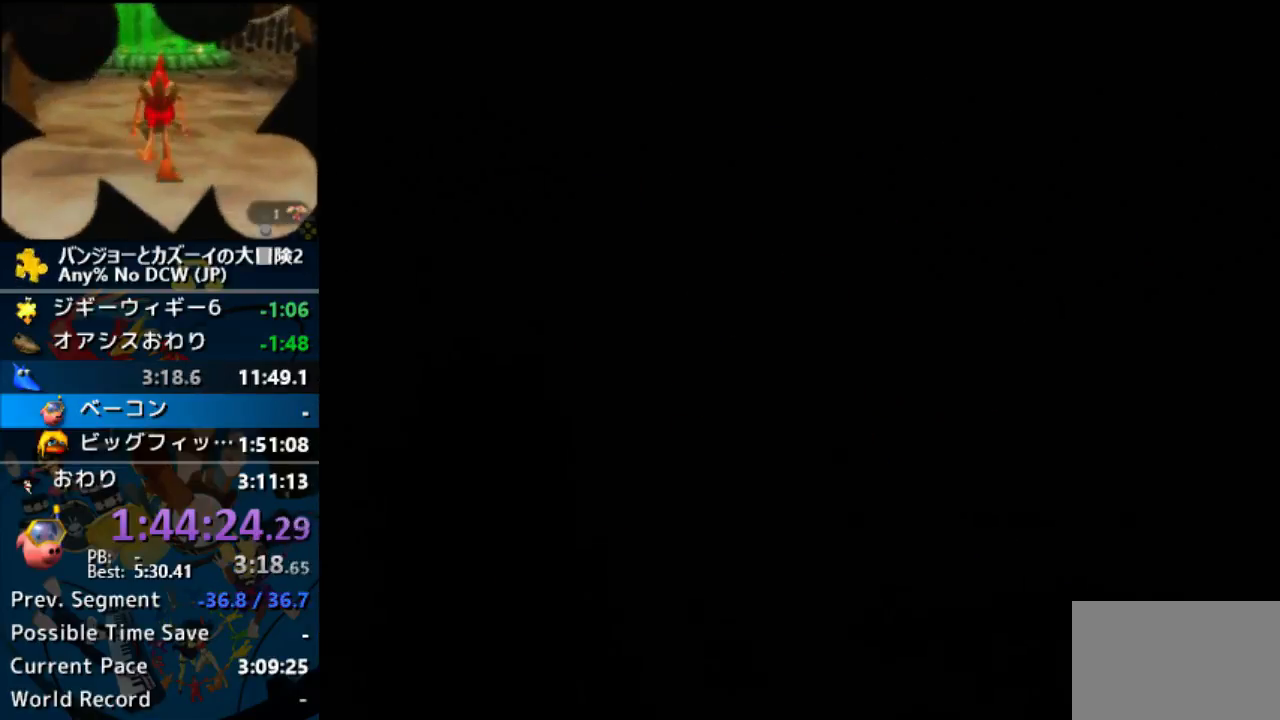
{"buttons": ["A"], "left_stick": "center", "button_events": []}
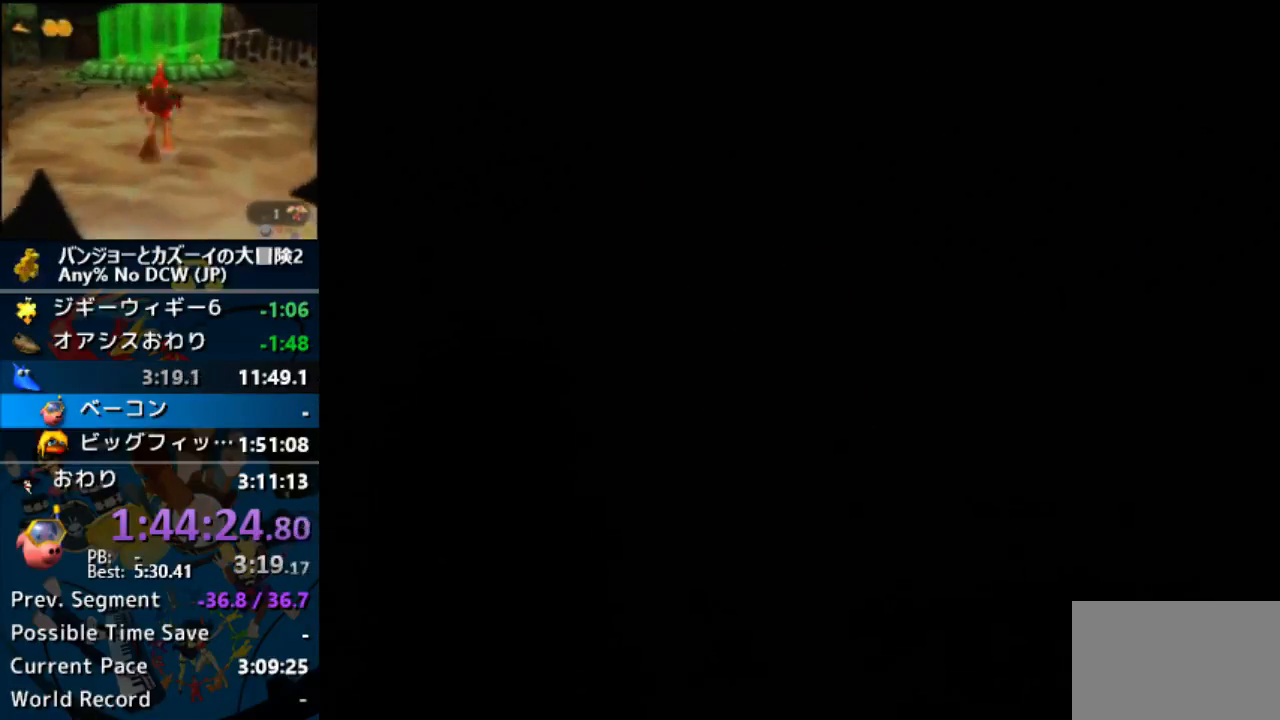
{"buttons": ["A"], "left_stick": "center", "button_events": []}
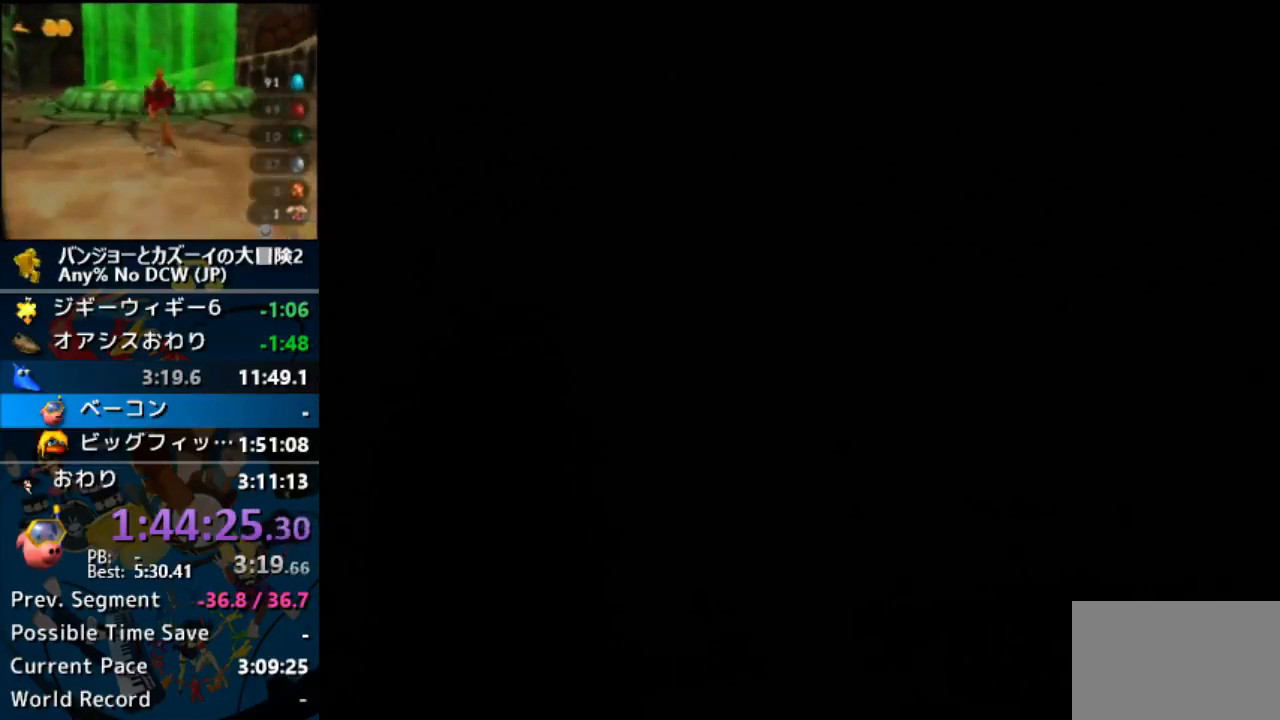
{"buttons": ["A"], "left_stick": "center", "button_events": []}
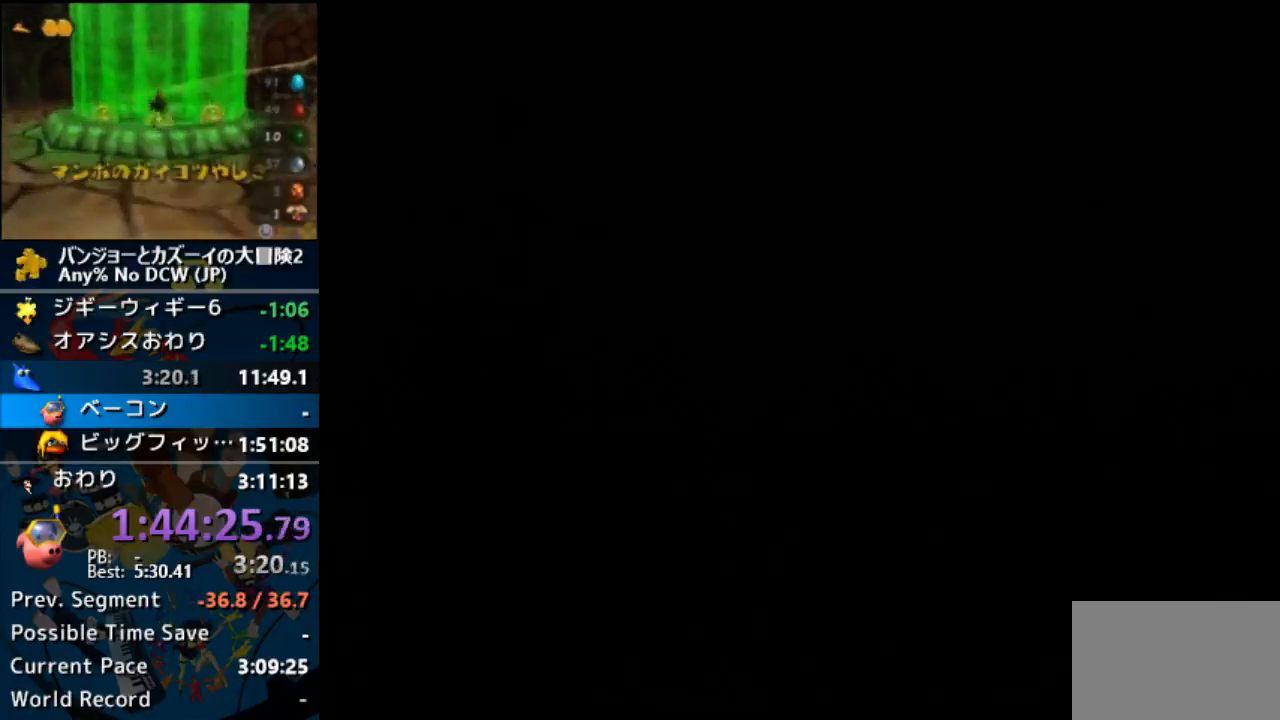
{"buttons": ["A"], "left_stick": "center", "button_events": []}
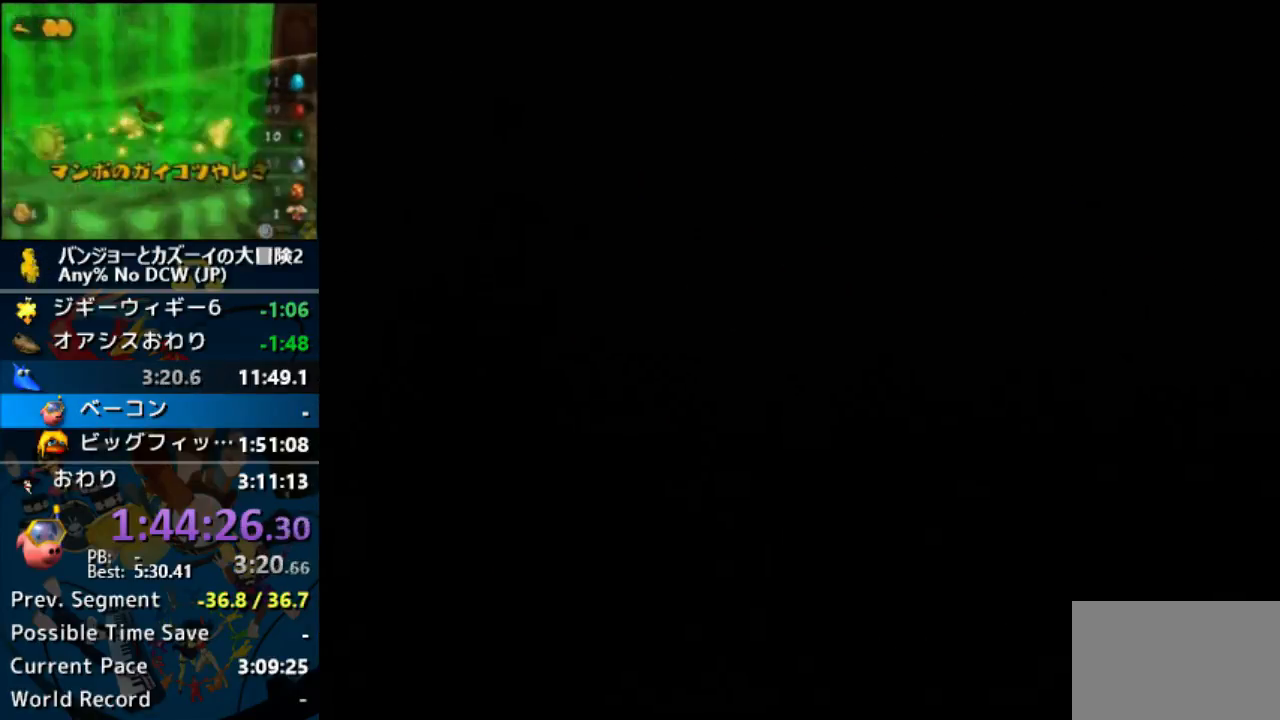
{"buttons": ["A"], "left_stick": "center", "button_events": []}
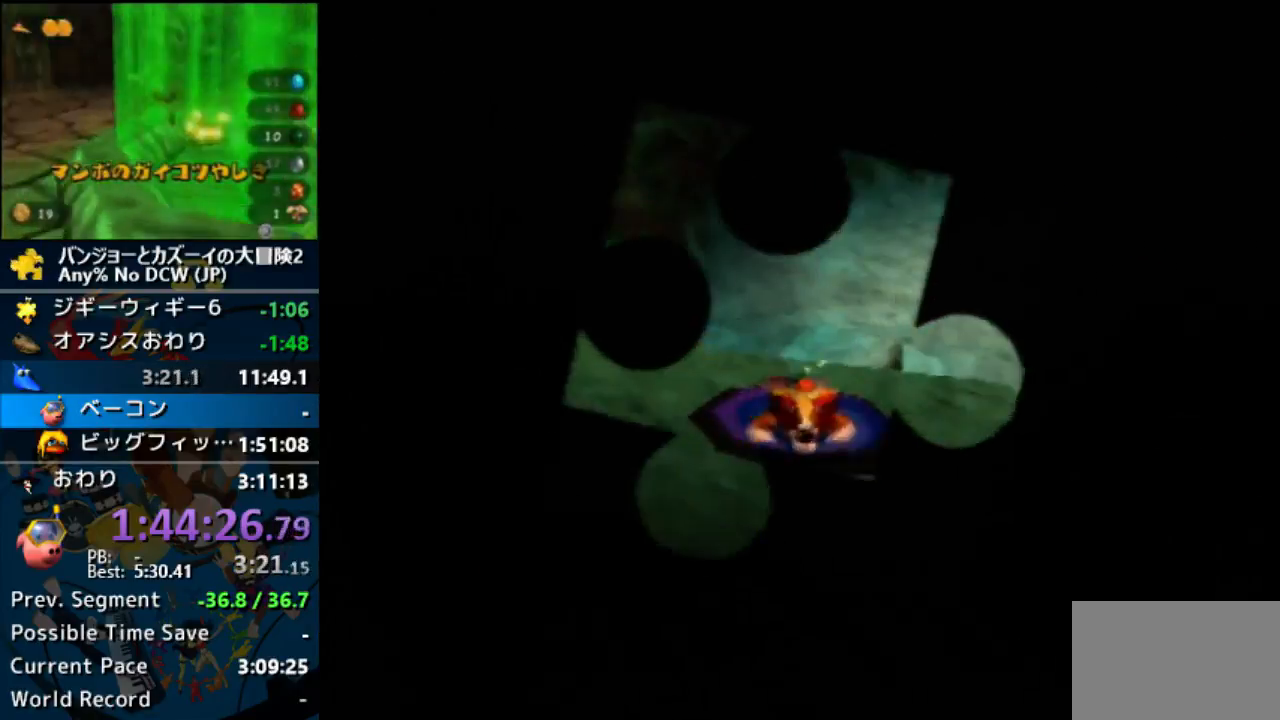
{"buttons": ["A", "Z"], "left_stick": "down-left", "button_events": [[467, "Z", "down"]]}
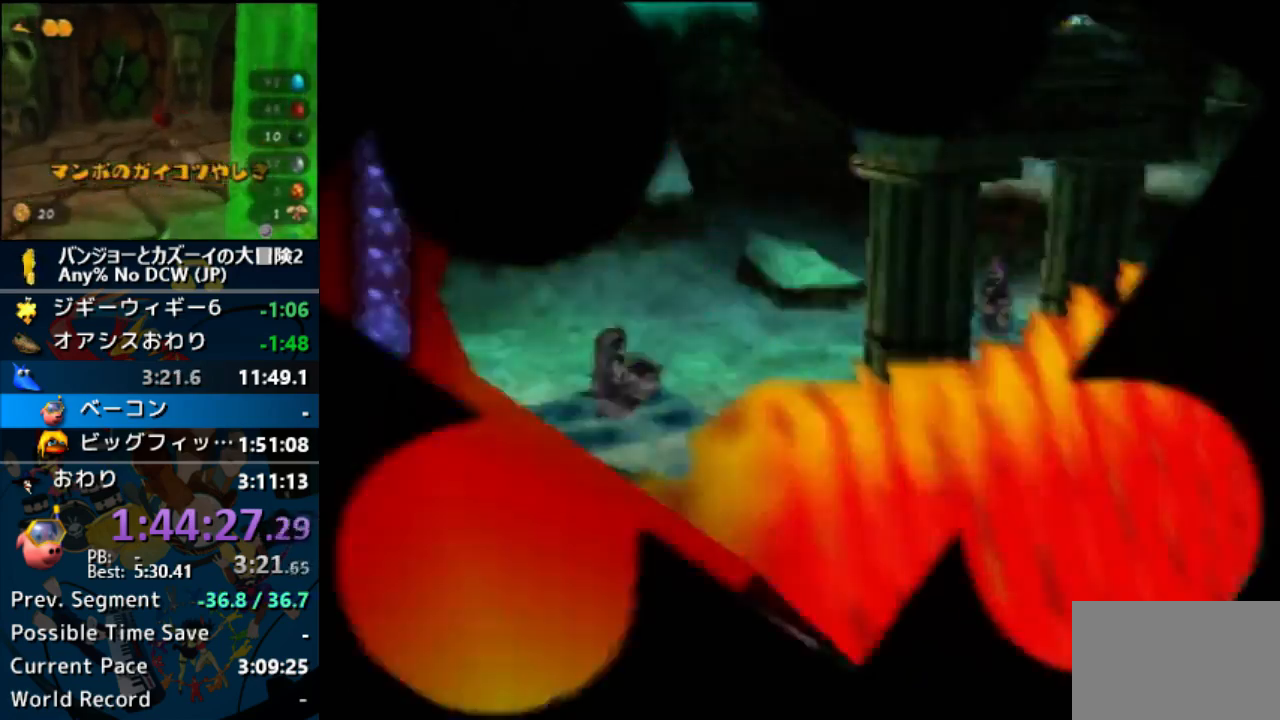
{"buttons": ["A"], "left_stick": "center", "button_events": [[67, "Z", "up"], [167, "R1", "down"], [300, "R1", "up"]]}
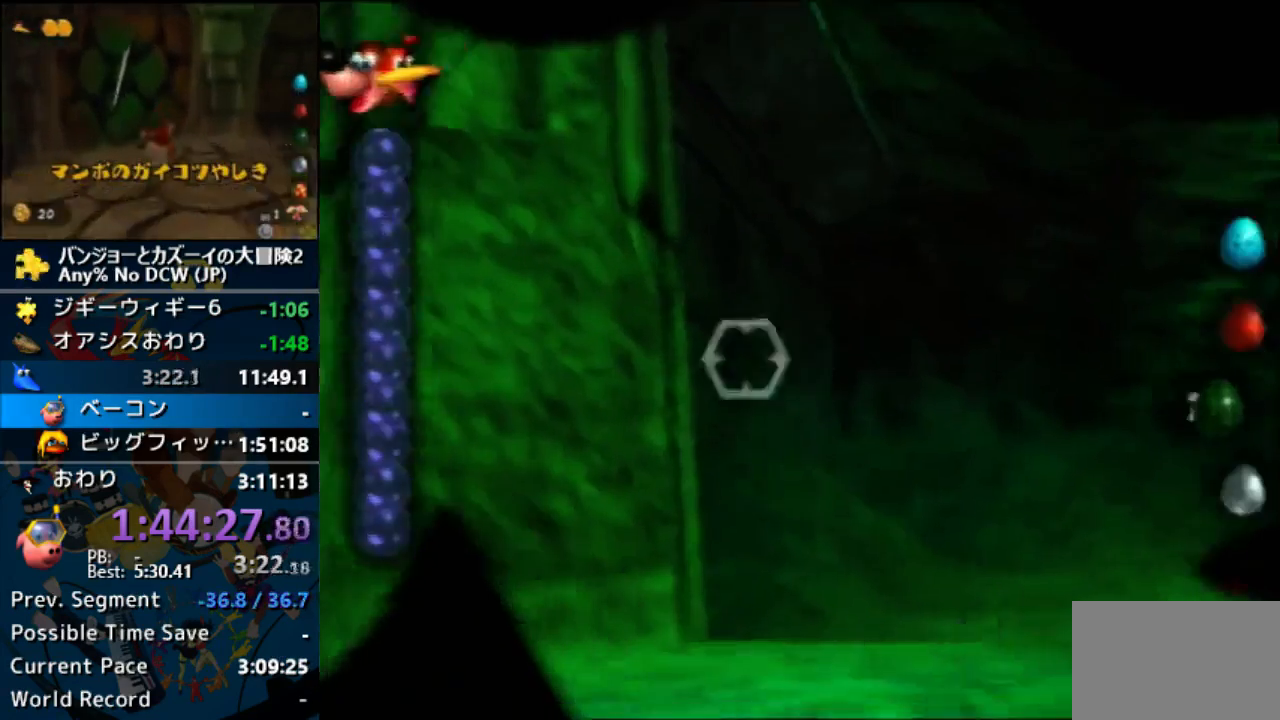
{"buttons": ["A", "Z"], "left_stick": "left", "button_events": [[167, "Z", "down"]]}
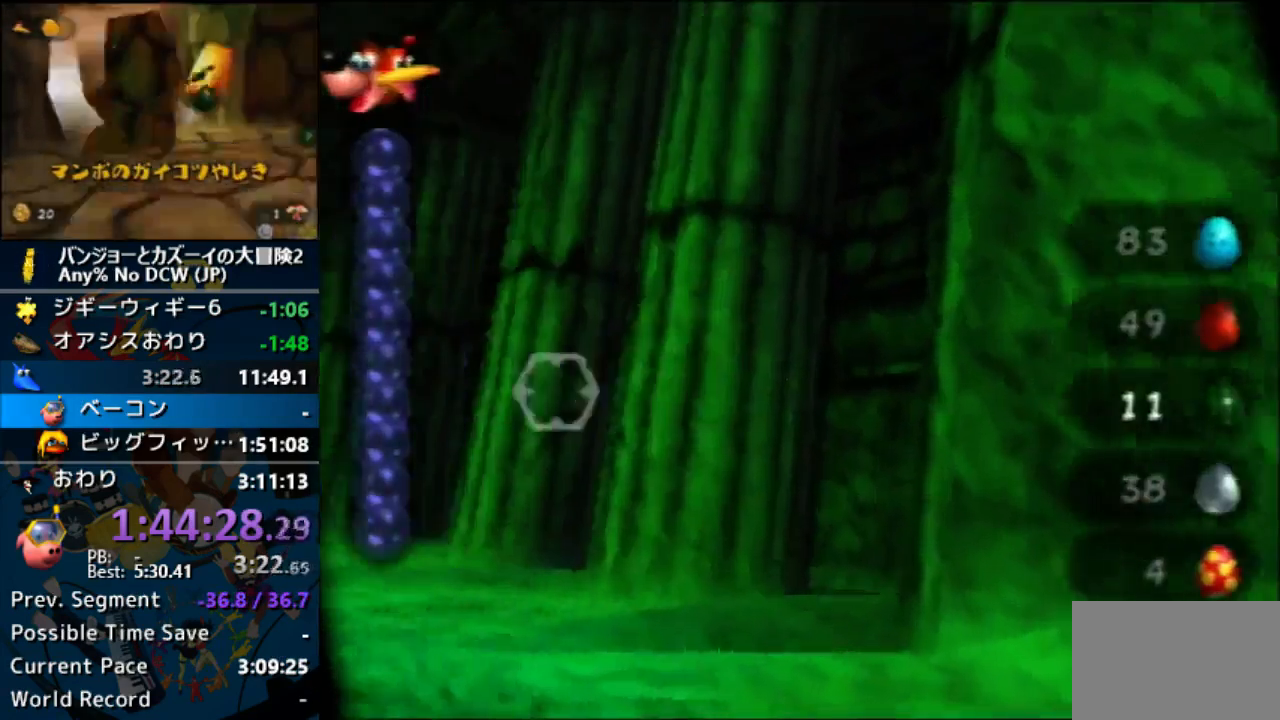
{"buttons": ["A"], "left_stick": "center", "button_events": [[133, "Z", "up"], [300, "R1", "down"], [367, "R1", "up"]]}
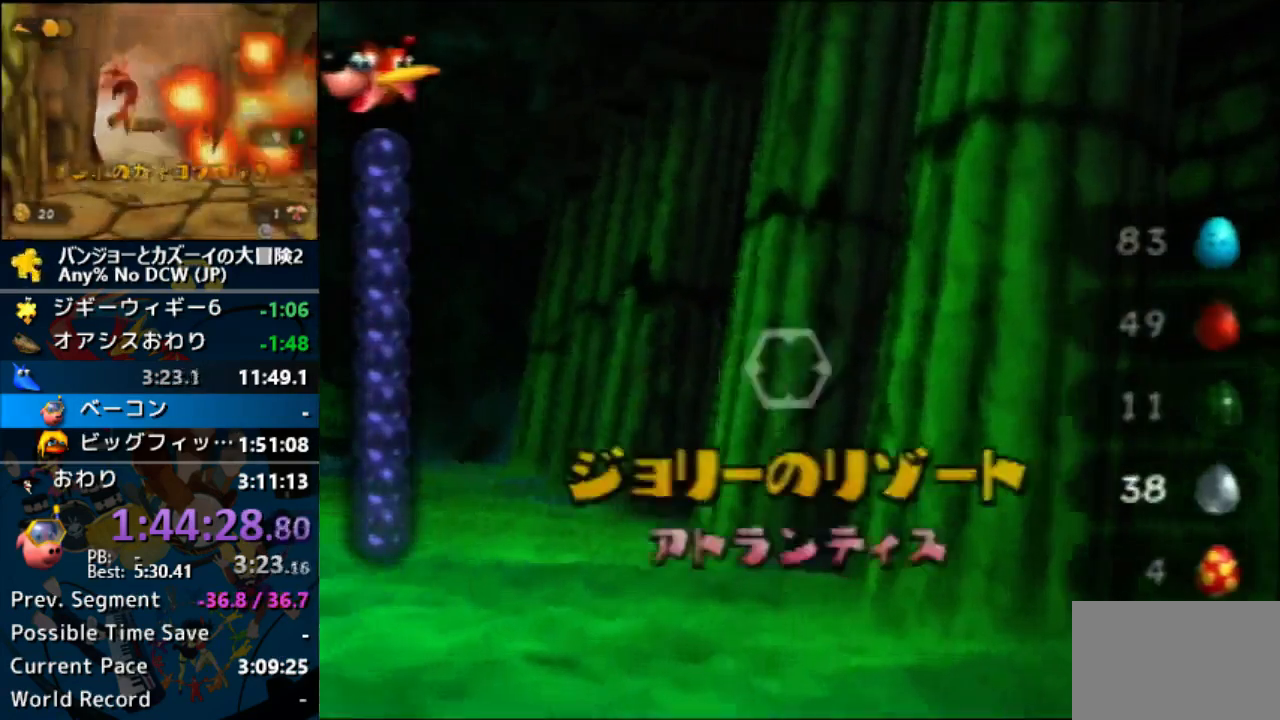
{"buttons": ["A"], "left_stick": "center", "button_events": []}
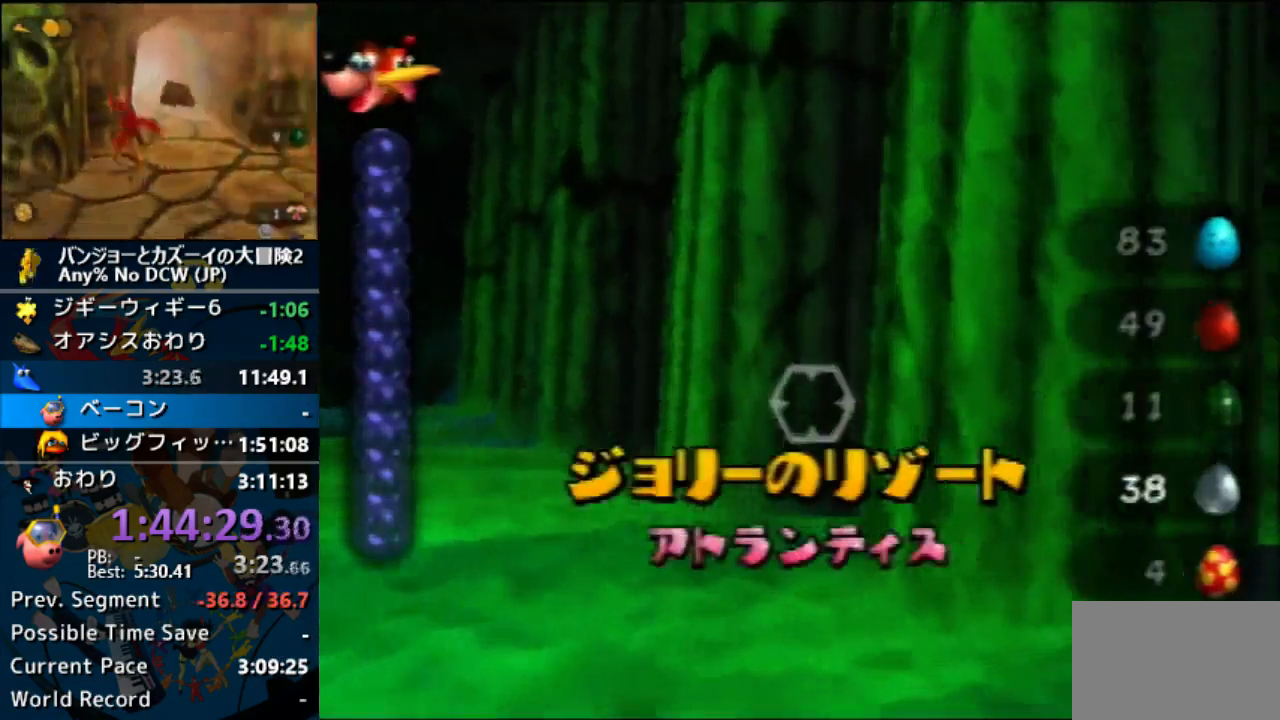
{"buttons": ["A"], "left_stick": "center", "button_events": [[100, "R1", "down"], [167, "R1", "up"], [300, "R1", "down"], [400, "R1", "up"]]}
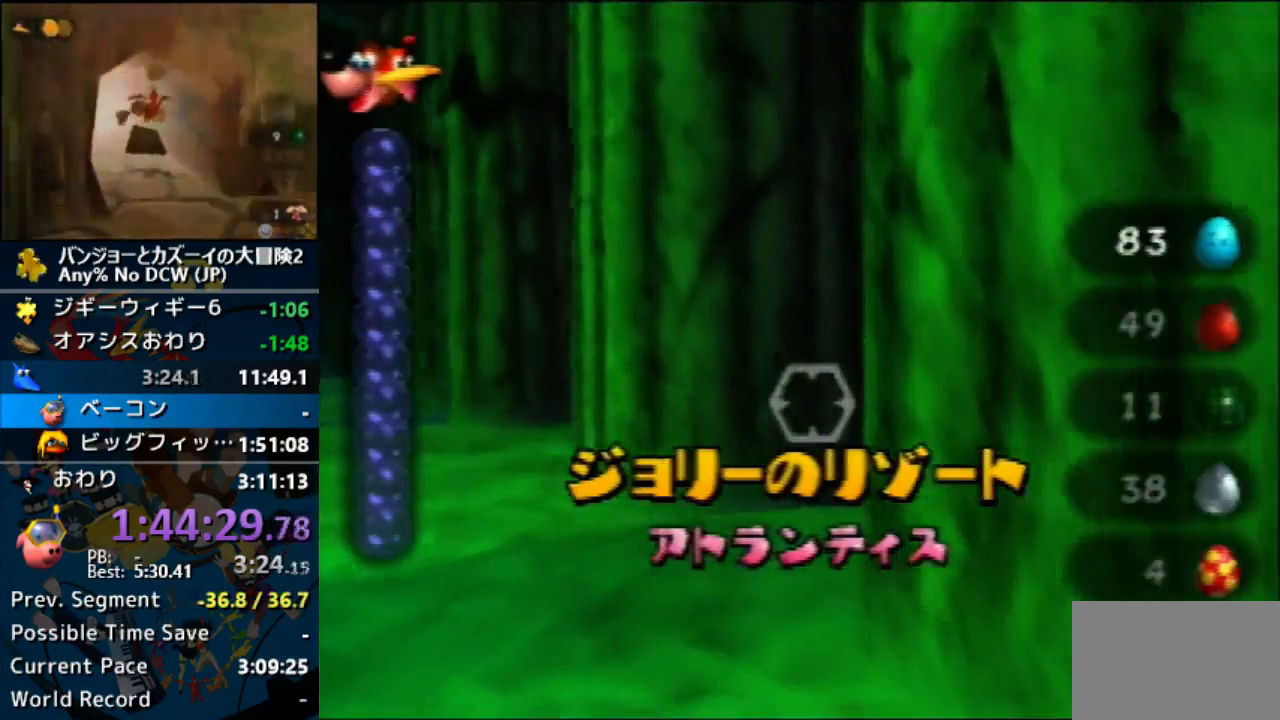
{"buttons": ["A"], "left_stick": "center", "button_events": []}
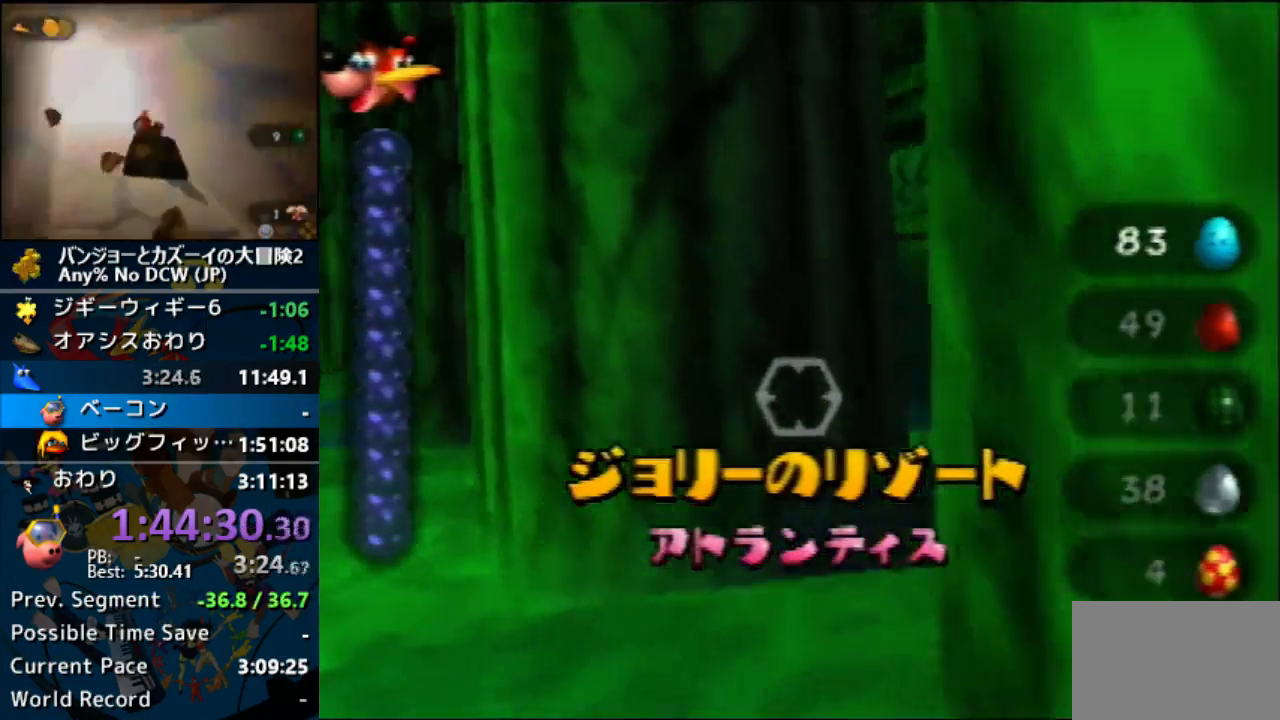
{"buttons": ["A"], "left_stick": "center", "button_events": []}
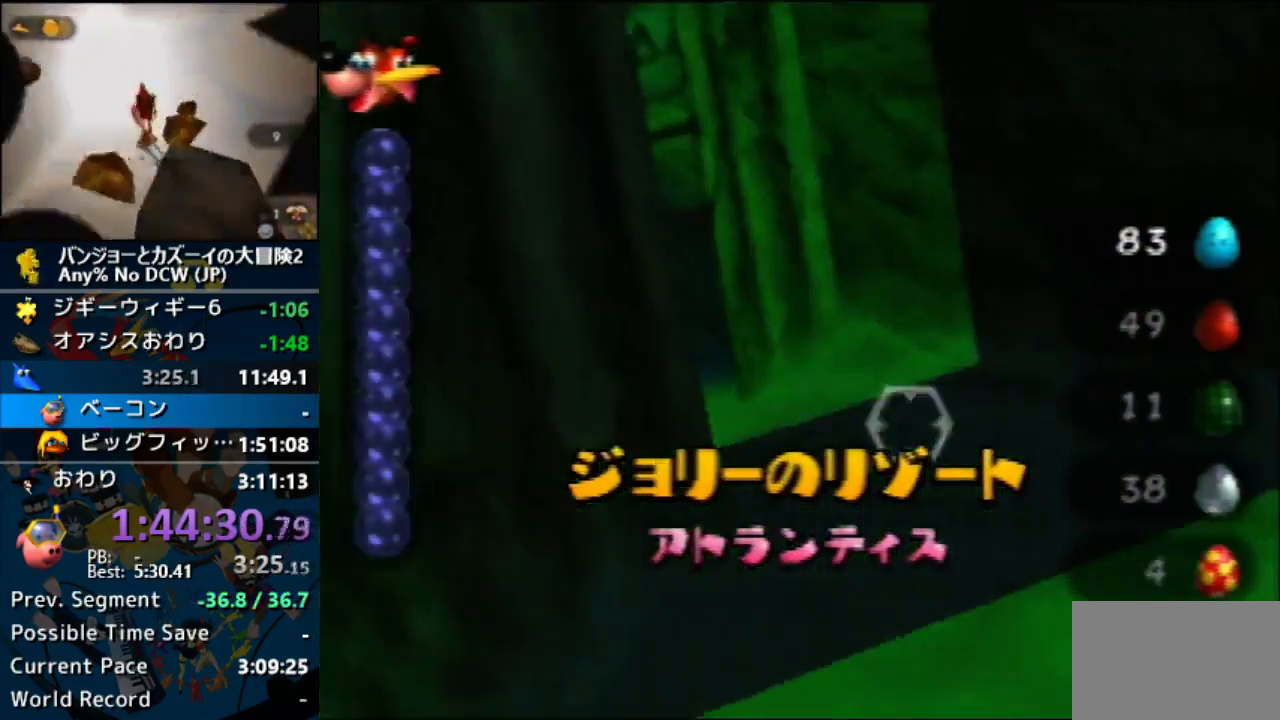
{"buttons": ["A"], "left_stick": "center", "button_events": []}
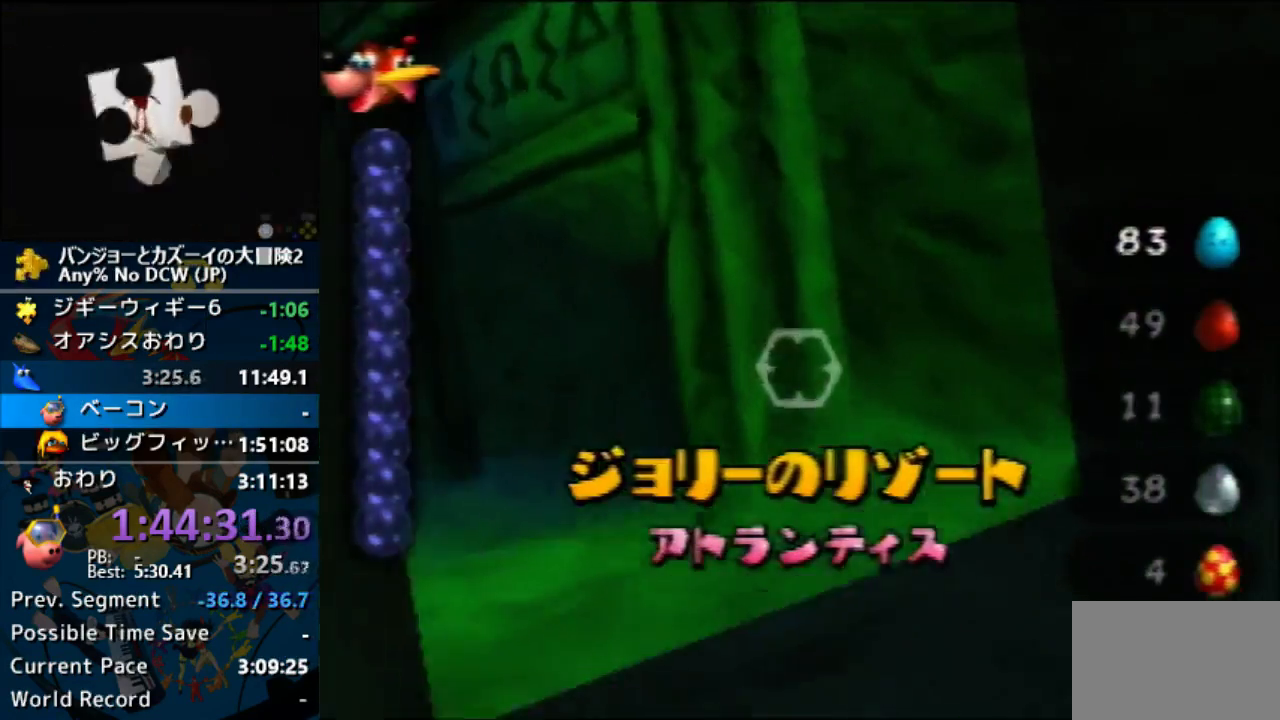
{"buttons": ["A"], "left_stick": "center", "button_events": []}
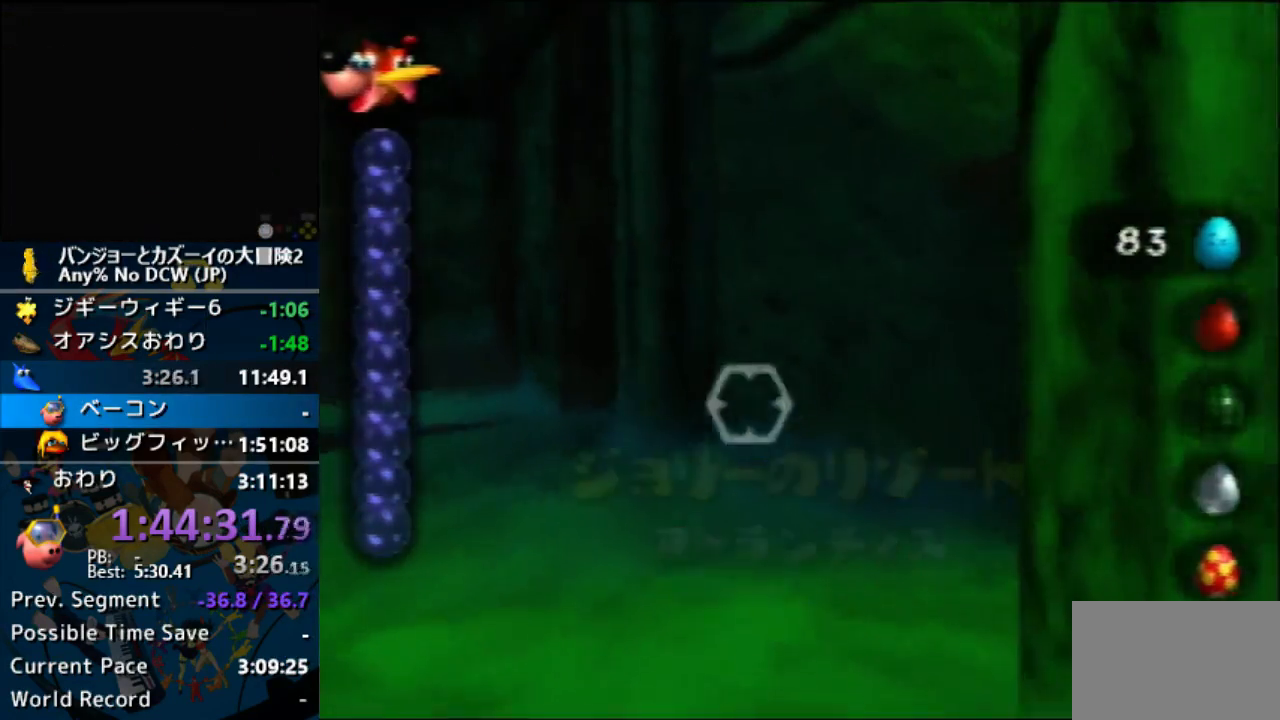
{"buttons": ["A"], "left_stick": "right", "button_events": []}
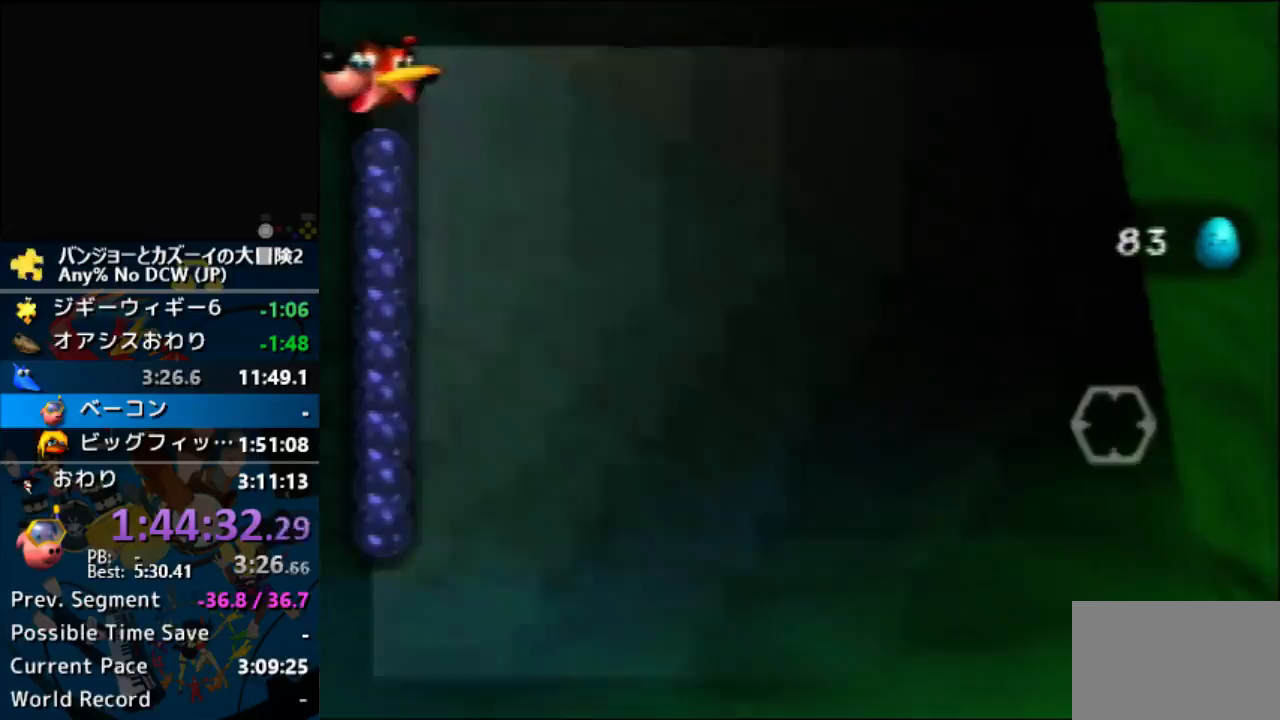
{"buttons": ["A"], "left_stick": "center", "button_events": []}
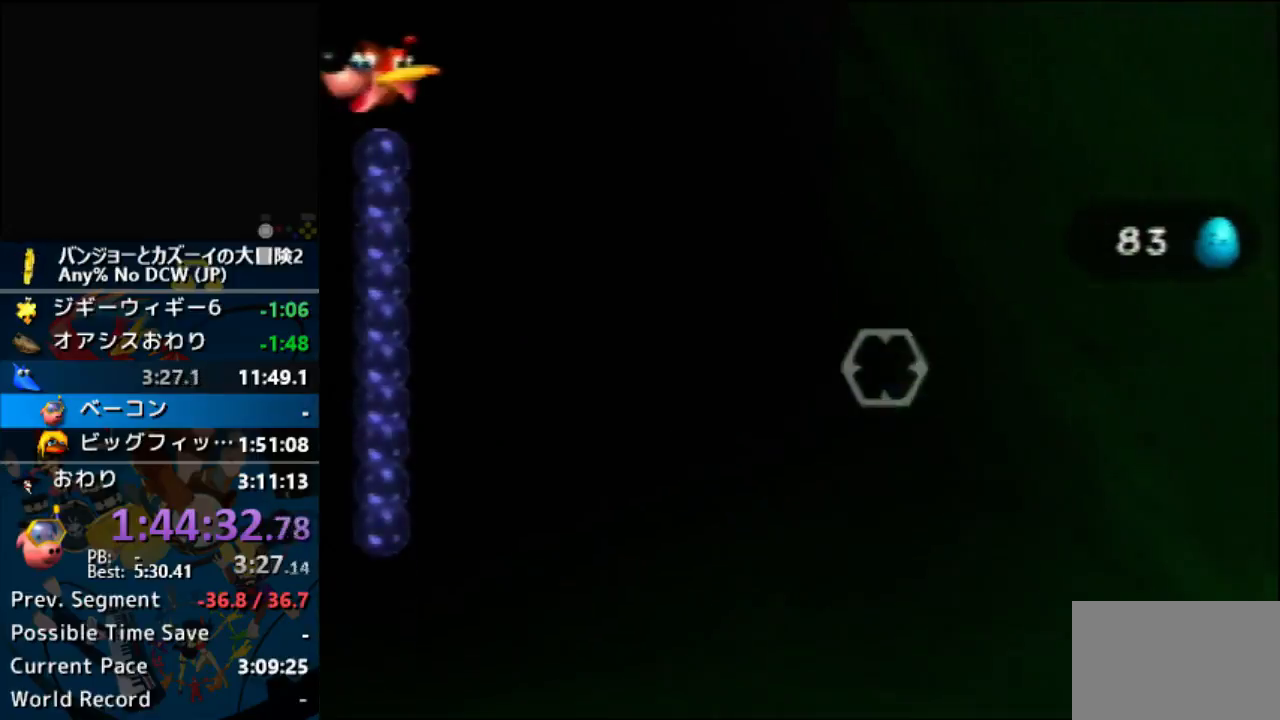
{"buttons": ["A"], "left_stick": "center", "button_events": []}